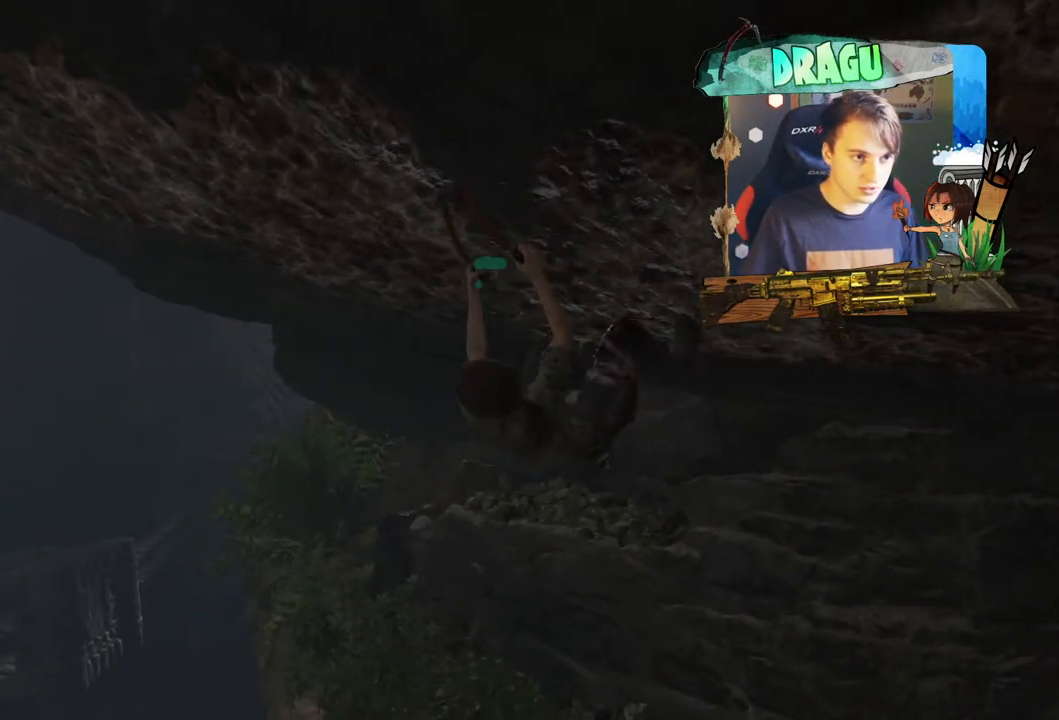
Gameplay with keyboard and mouse; each line is a JSON object with the keys and mouse buttons held at the frame after it. "events" lists presses ("down") and releases ("up") of "1", "2", "3", "4", "5", "a", "c", "ctrl", "d", "e", "f", "q", "r", "s", "shift", "space", "tab", "v", "w", "x", "y", "mouse_left", "mouse_wheel", "mouse_right", "mouse_mb4" and "mouse_mb5" between this image and that frame as [ms after this image, input, new state], when the widget could be followed in between. "mouse_left", "mouse_wheel", "mouse_right", "mouse_mb4", "mouse_mb5" = the "left", "wheel", "right", "mb4", "mb5" buttons of the "mouse" list. No other keys are recorded. "wheel" means that the mouse wheel is clicked or scrolled. Mouse movement is not recorded.
{"keys": ["a"], "mouse": [], "events": []}
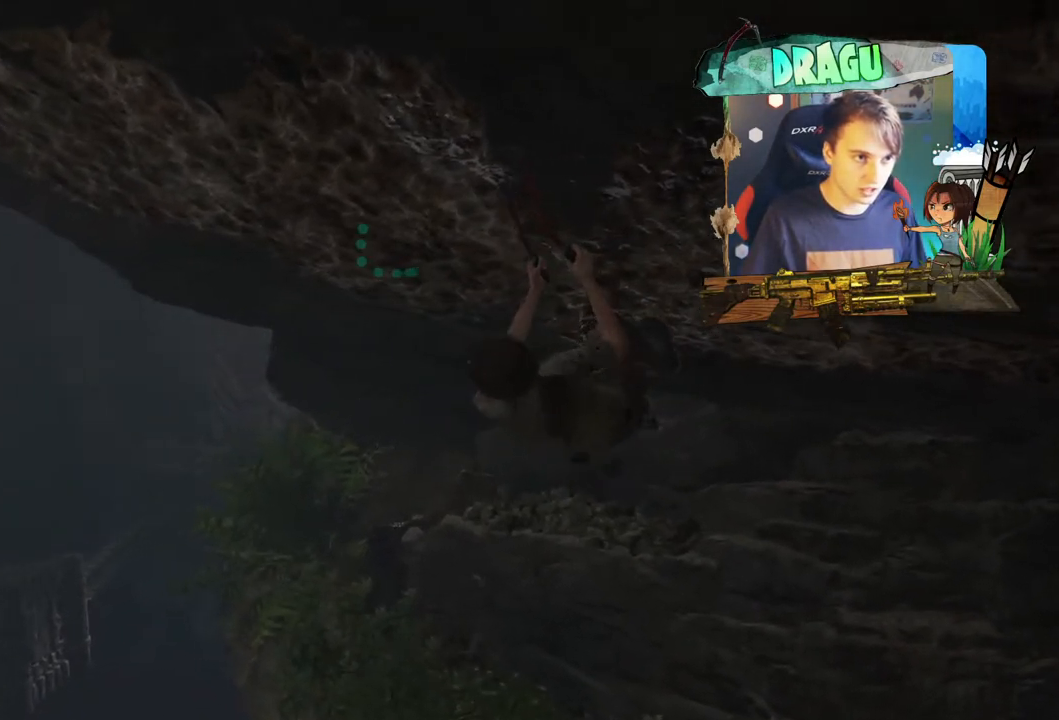
{"keys": ["a"], "mouse": [], "events": []}
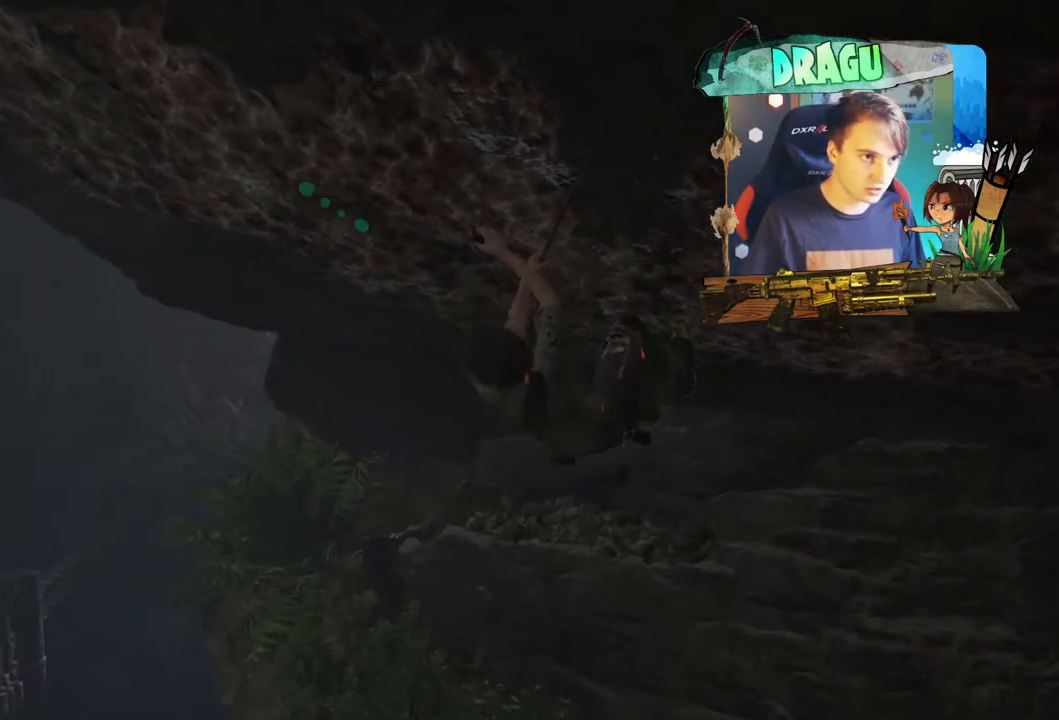
{"keys": ["a"], "mouse": [], "events": []}
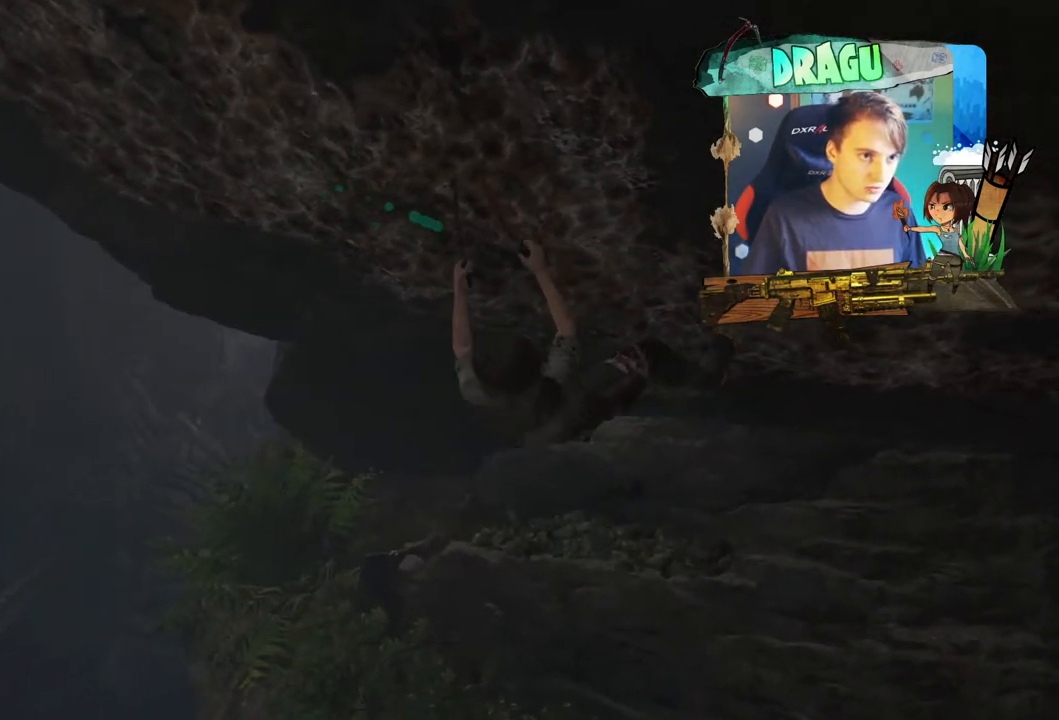
{"keys": ["a"], "mouse": [], "events": []}
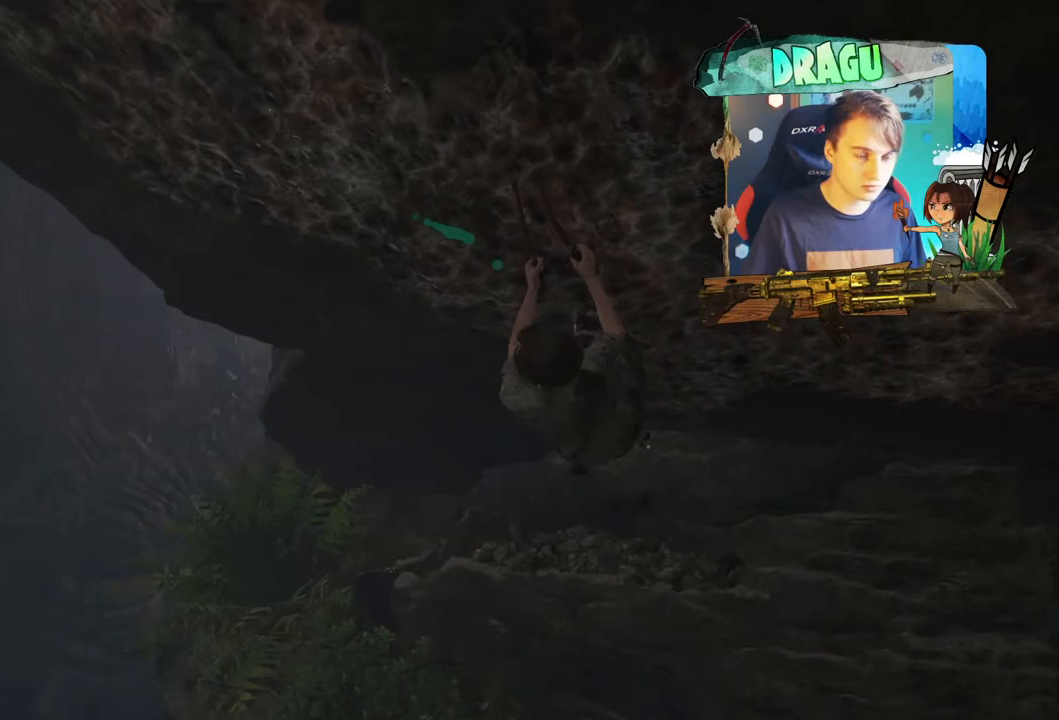
{"keys": ["a", "w"], "mouse": [], "events": [[117, "w", "down"]]}
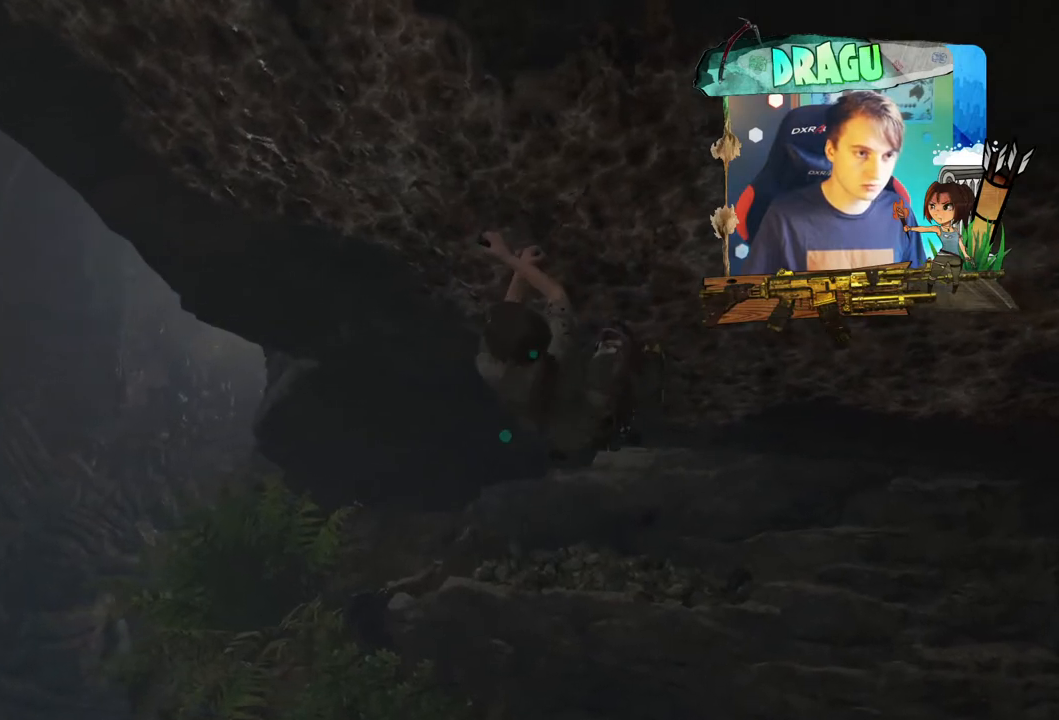
{"keys": ["a"], "mouse": [], "events": [[50, "w", "up"]]}
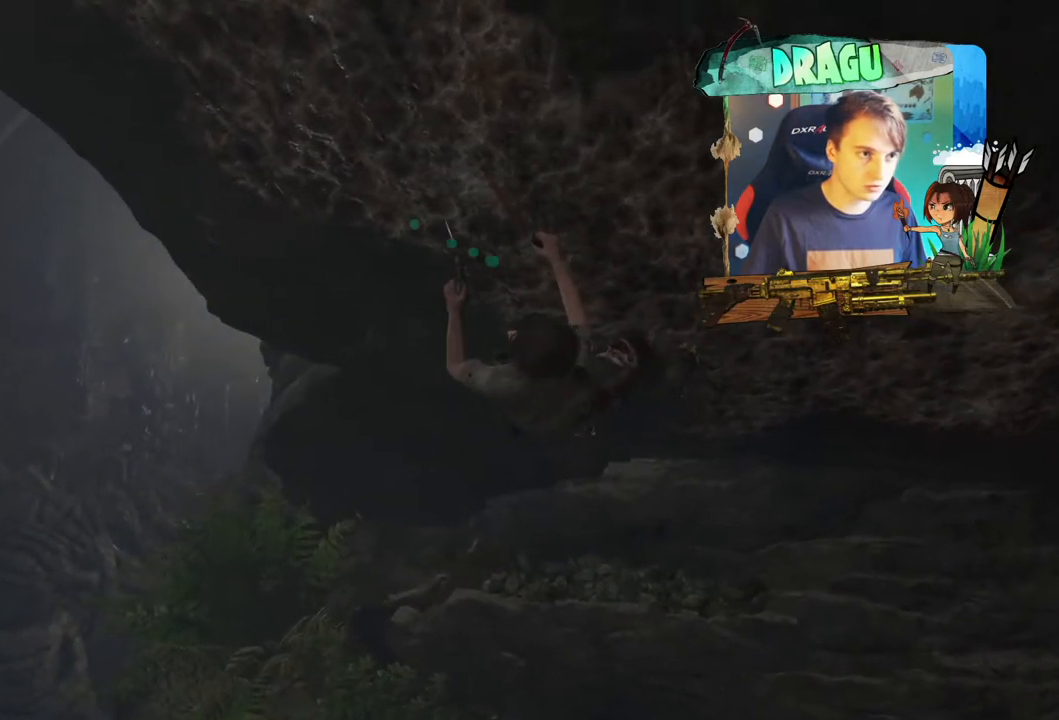
{"keys": ["a"], "mouse": [], "events": []}
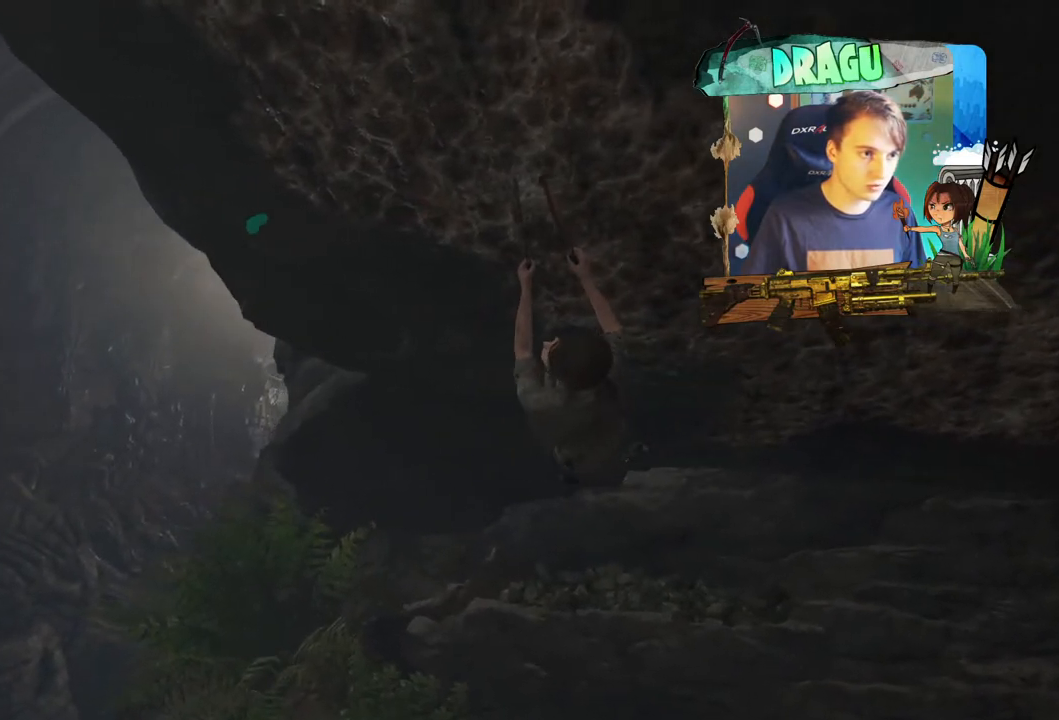
{"keys": ["a", "w"], "mouse": [], "events": [[451, "w", "down"]]}
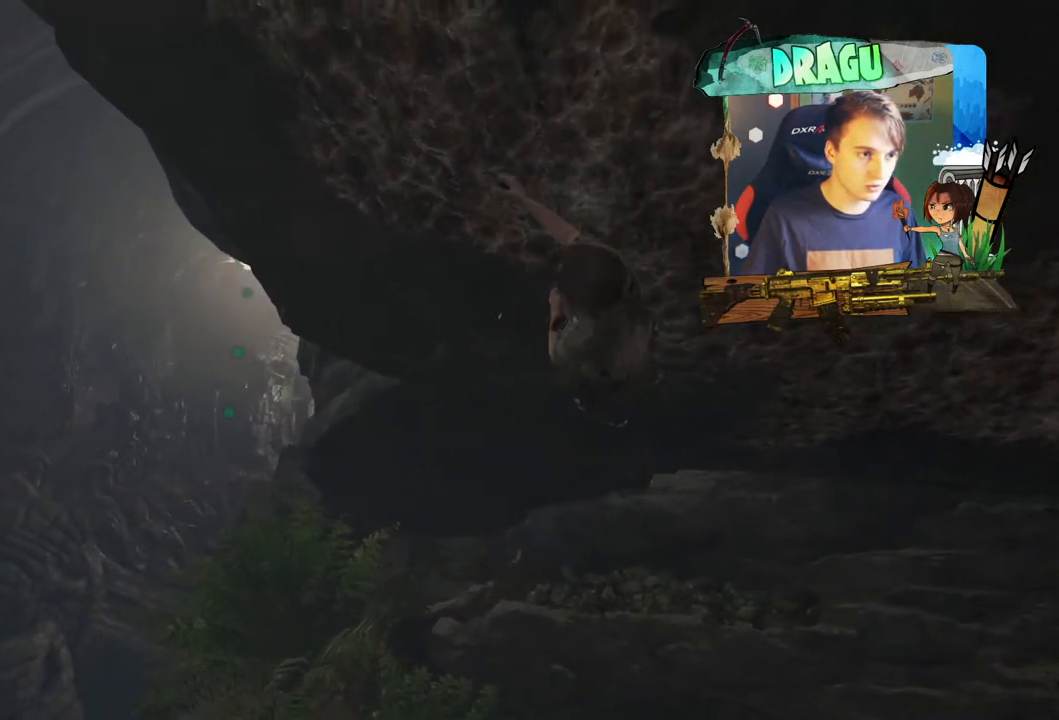
{"keys": ["a"], "mouse": [], "events": [[350, "w", "up"]]}
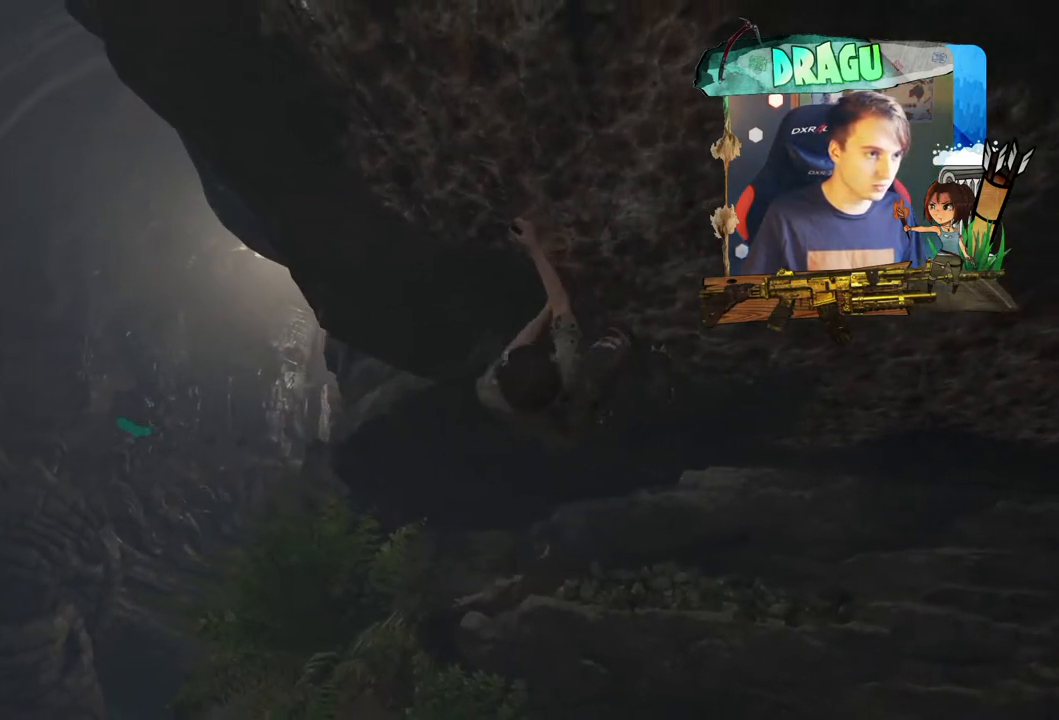
{"keys": ["a"], "mouse": [], "events": []}
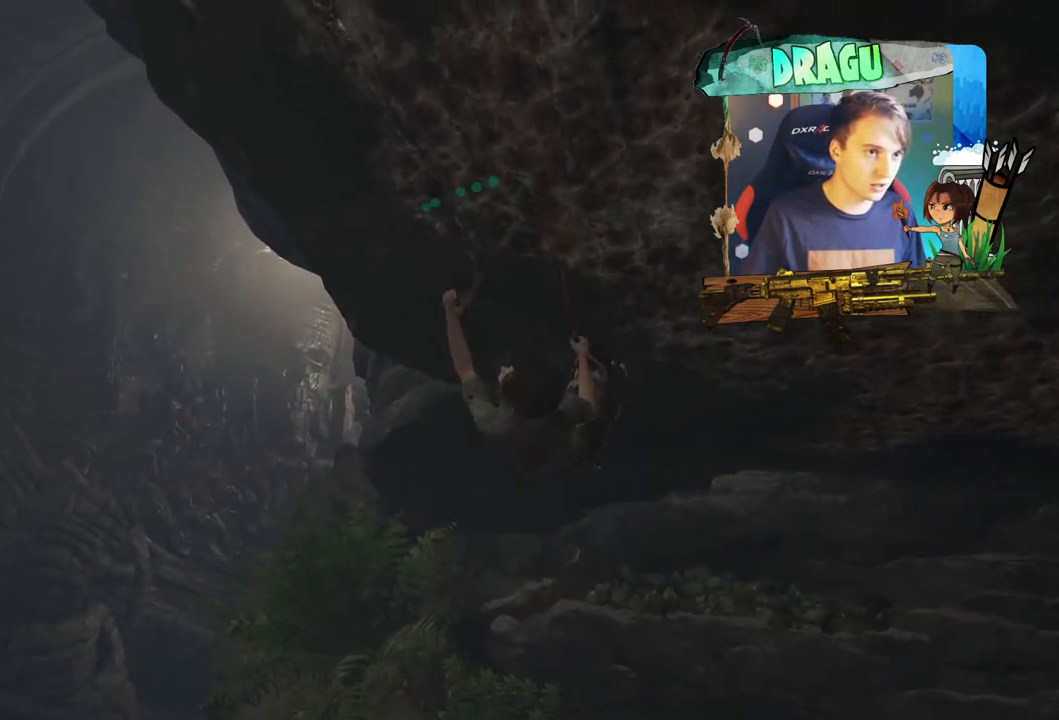
{"keys": ["a", "w"], "mouse": [], "events": [[133, "w", "down"]]}
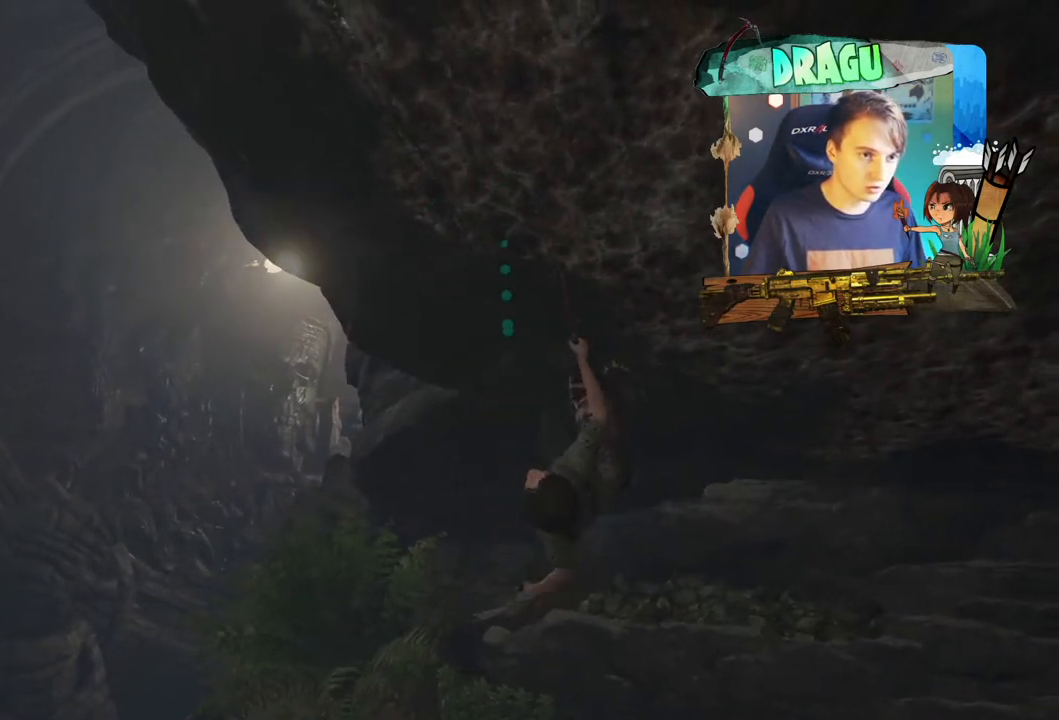
{"keys": [], "mouse": [], "events": [[17, "w", "up"], [67, "a", "up"]]}
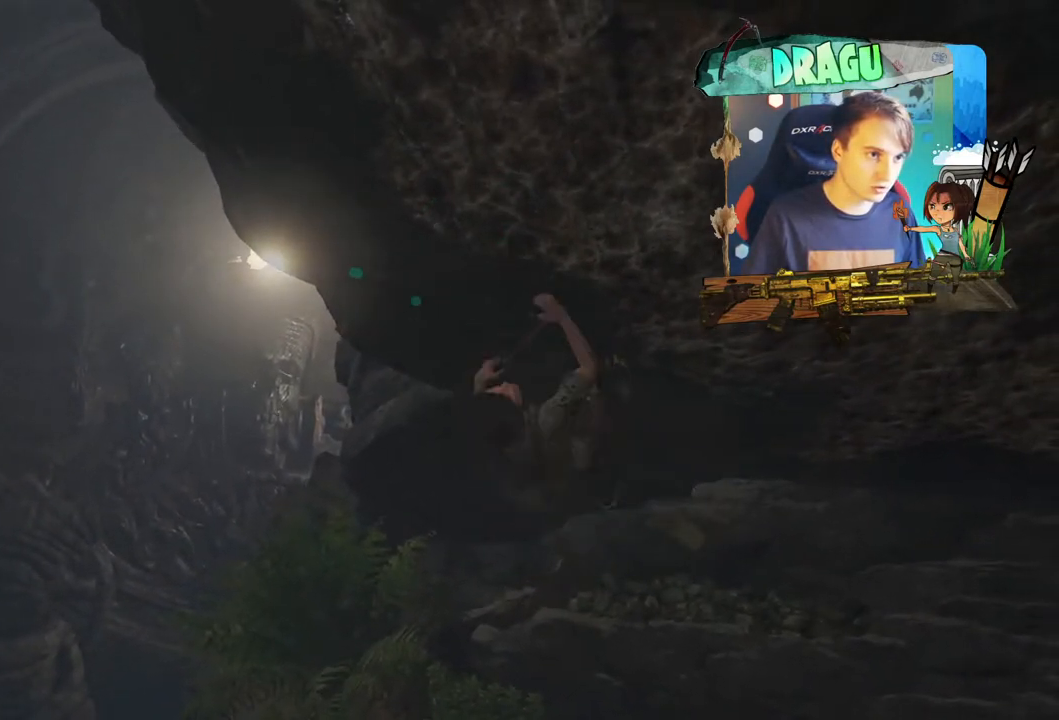
{"keys": ["w"], "mouse": [], "events": [[433, "w", "down"]]}
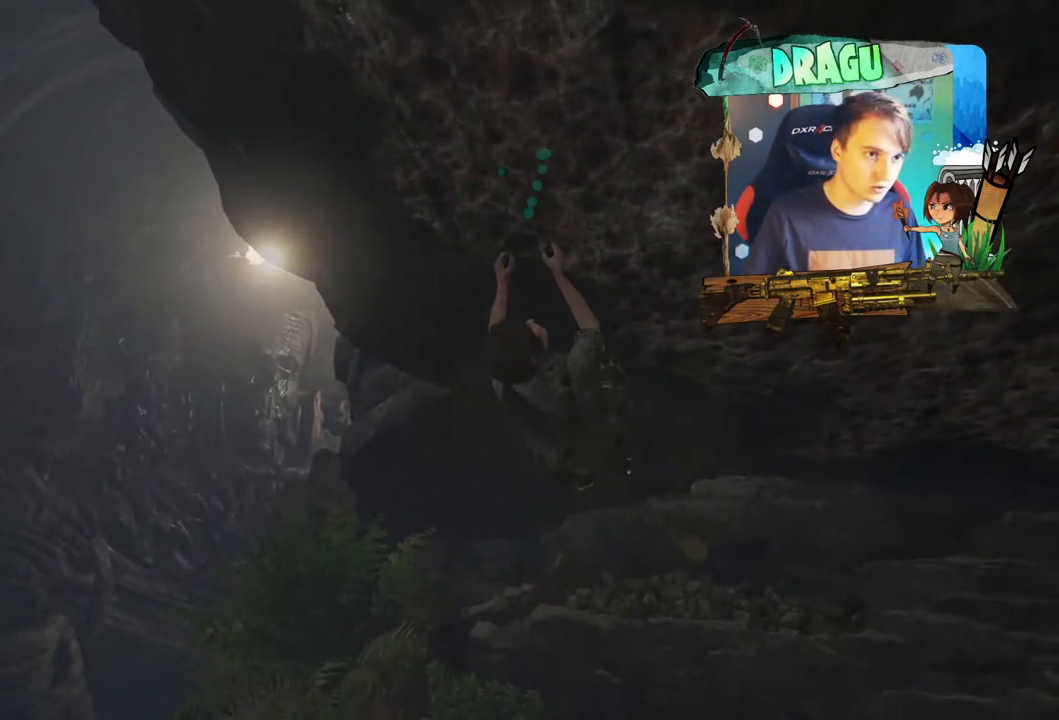
{"keys": ["w"], "mouse": [], "events": []}
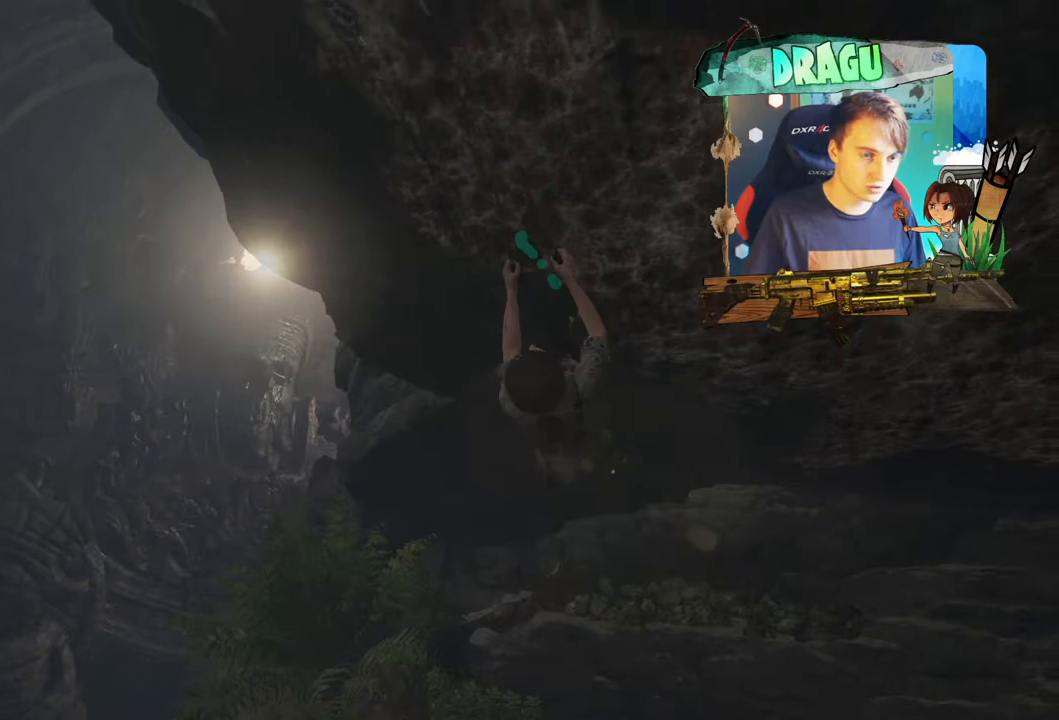
{"keys": ["w"], "mouse": [], "events": []}
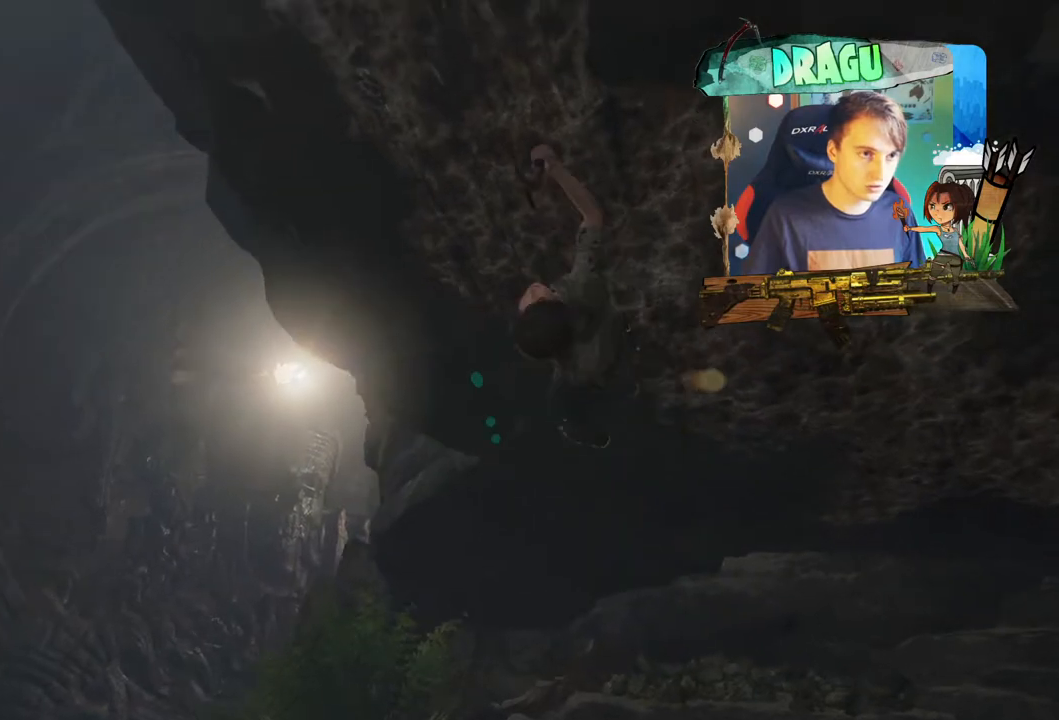
{"keys": ["w"], "mouse": [], "events": []}
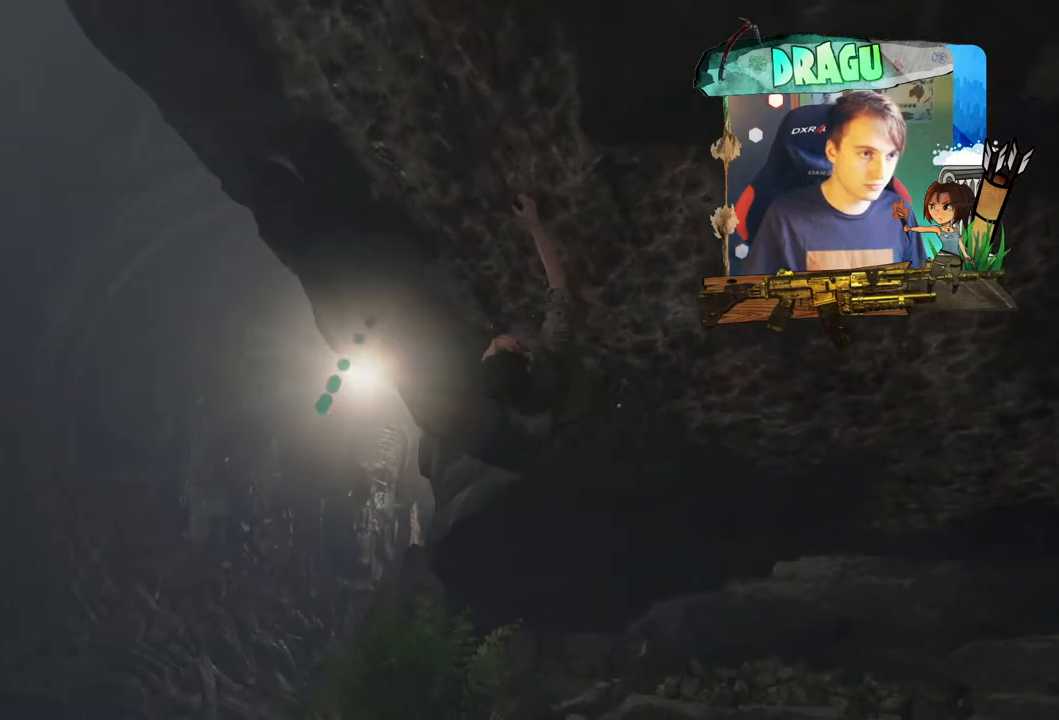
{"keys": ["w"], "mouse": [], "events": []}
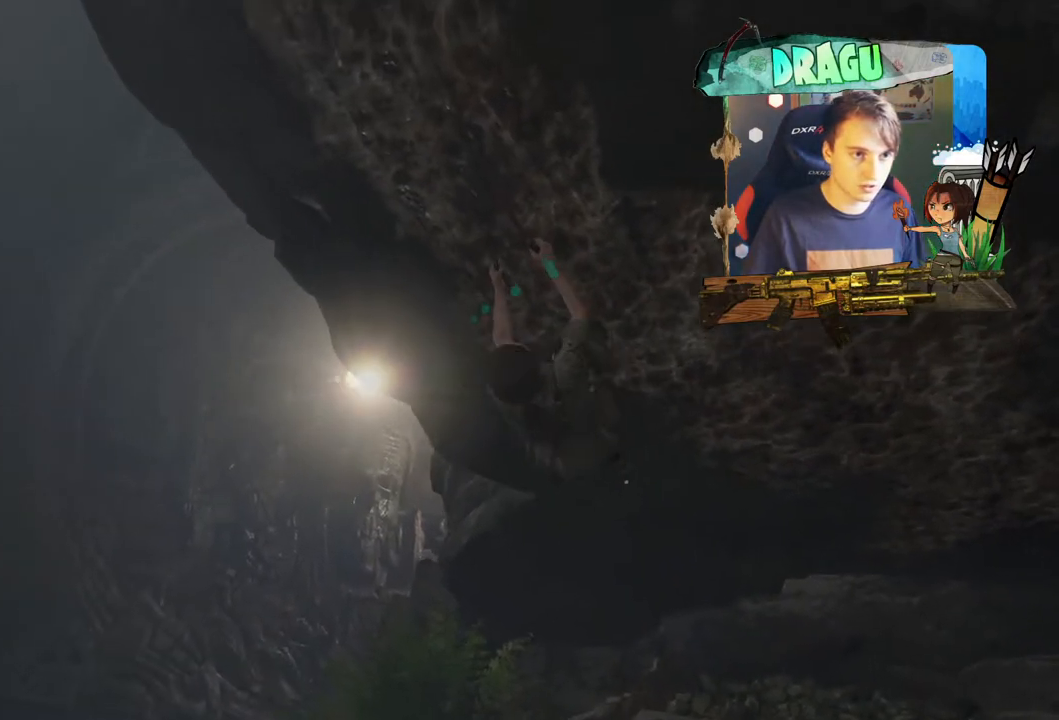
{"keys": ["w"], "mouse": [], "events": []}
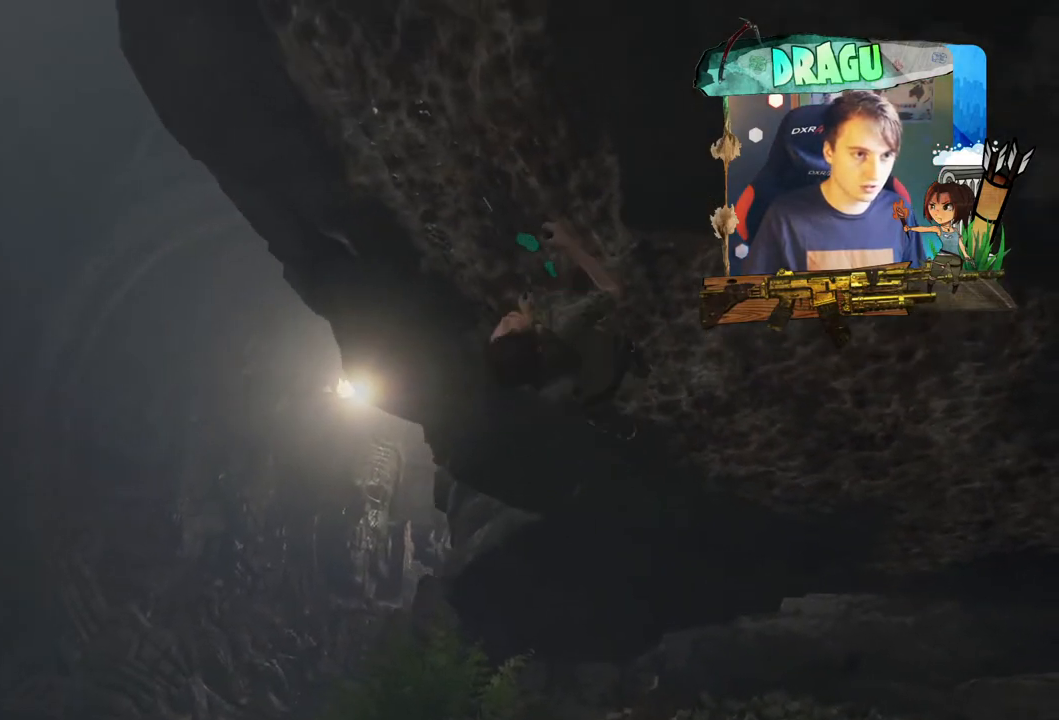
{"keys": ["w"], "mouse": [], "events": []}
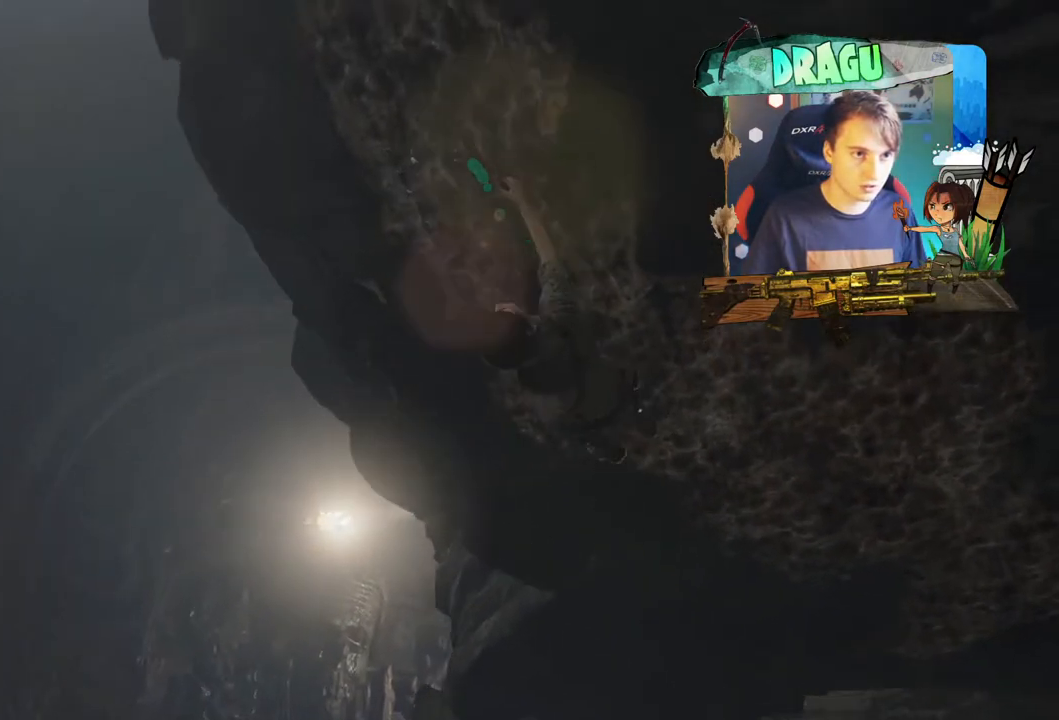
{"keys": ["w"], "mouse": [], "events": []}
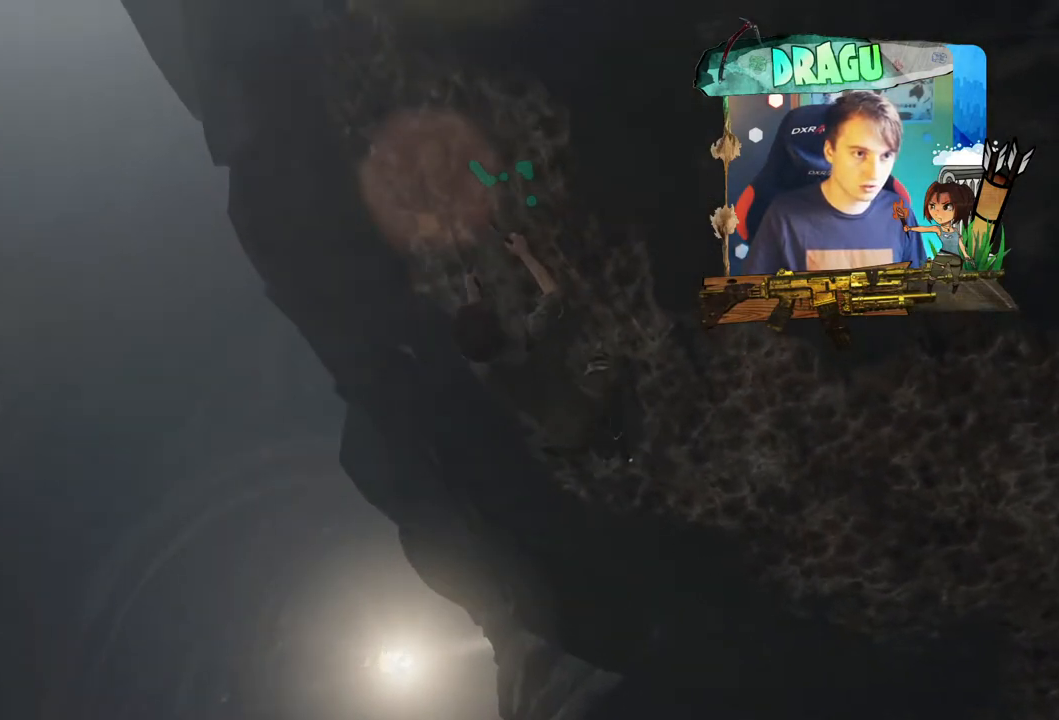
{"keys": ["w"], "mouse": [], "events": []}
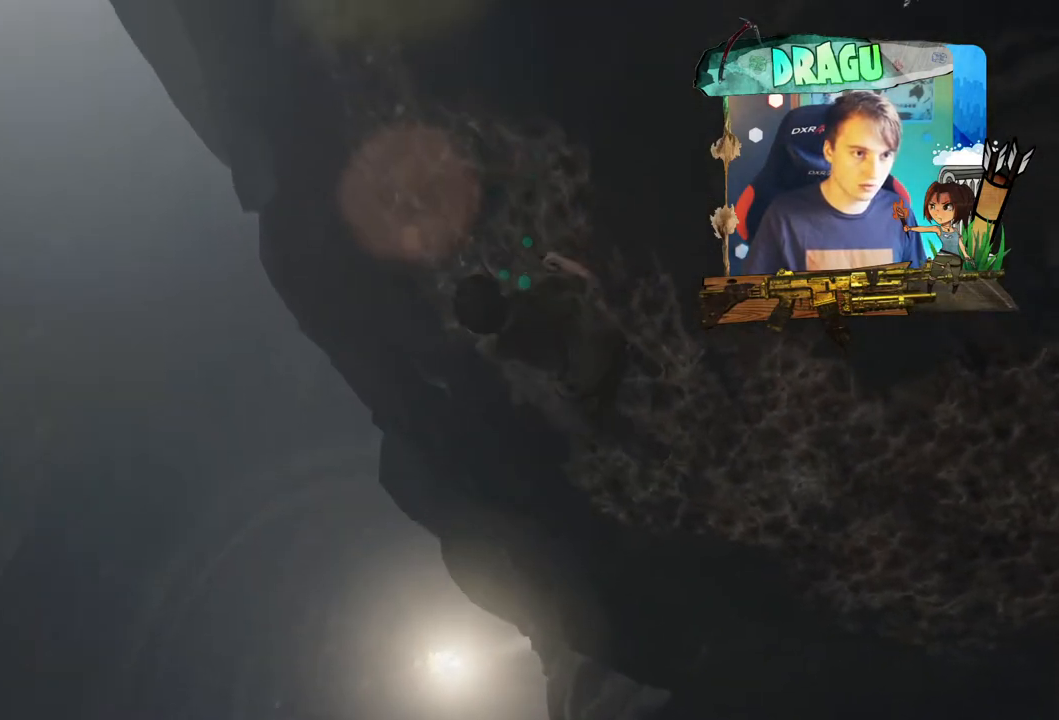
{"keys": ["w"], "mouse": [], "events": []}
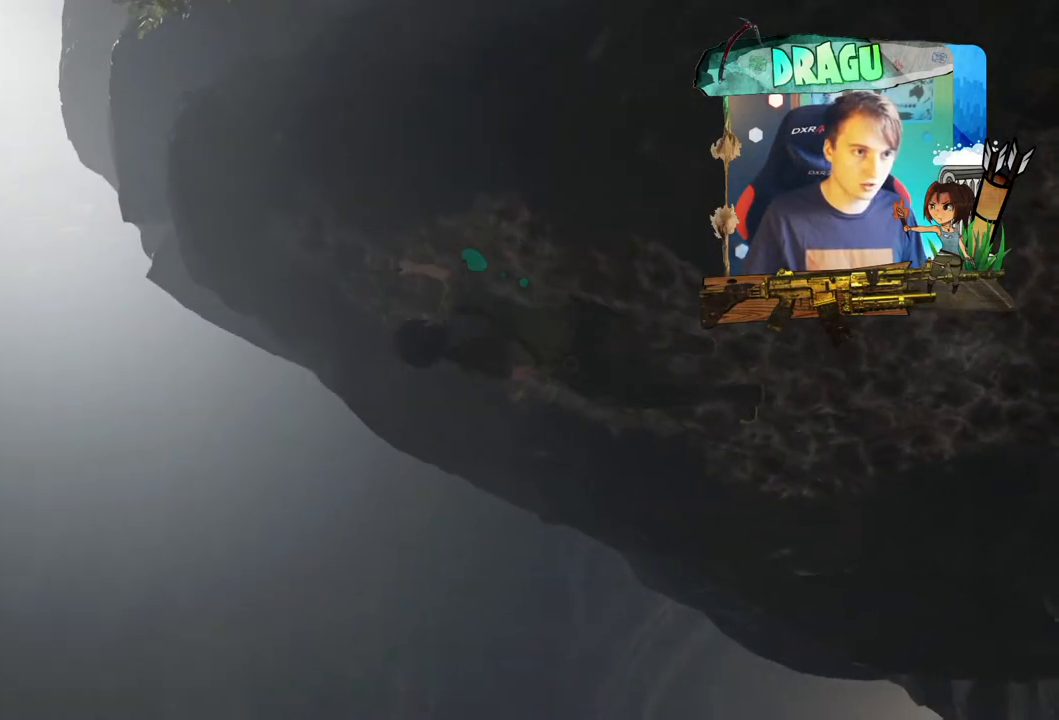
{"keys": ["w"], "mouse": [], "events": []}
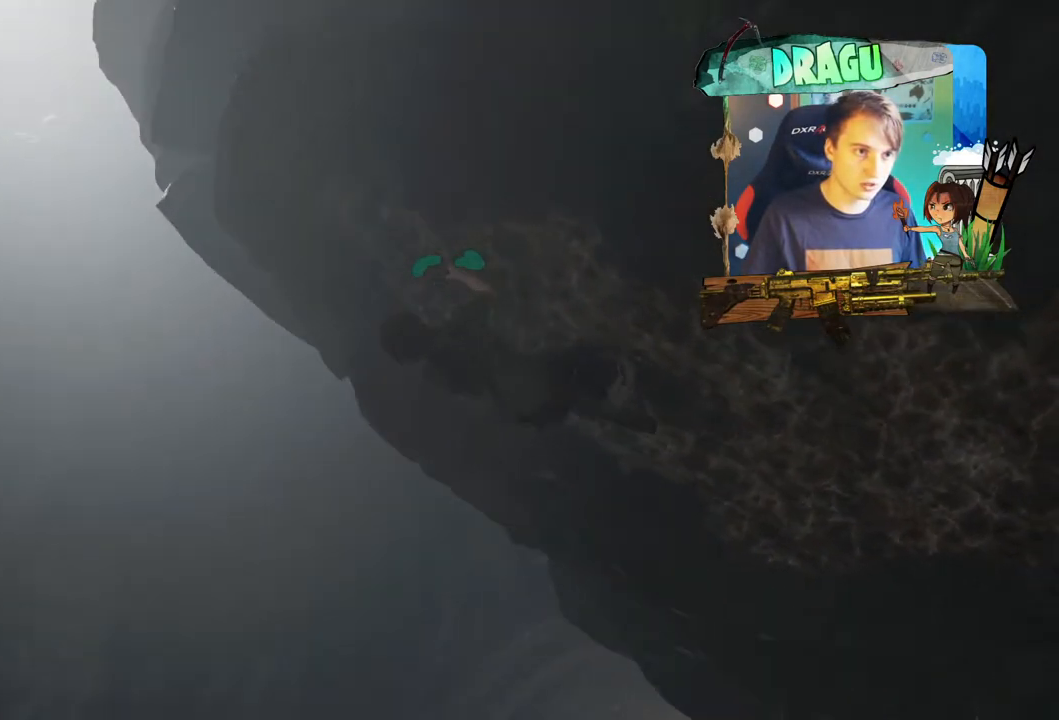
{"keys": ["w"], "mouse": [], "events": []}
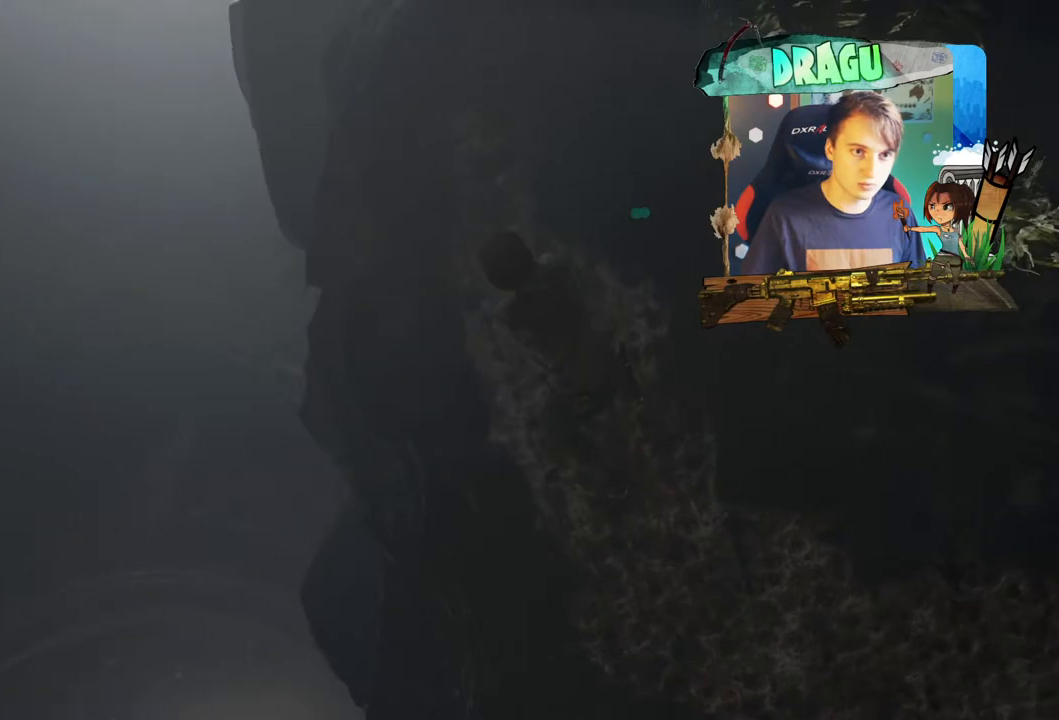
{"keys": ["w"], "mouse": [], "events": []}
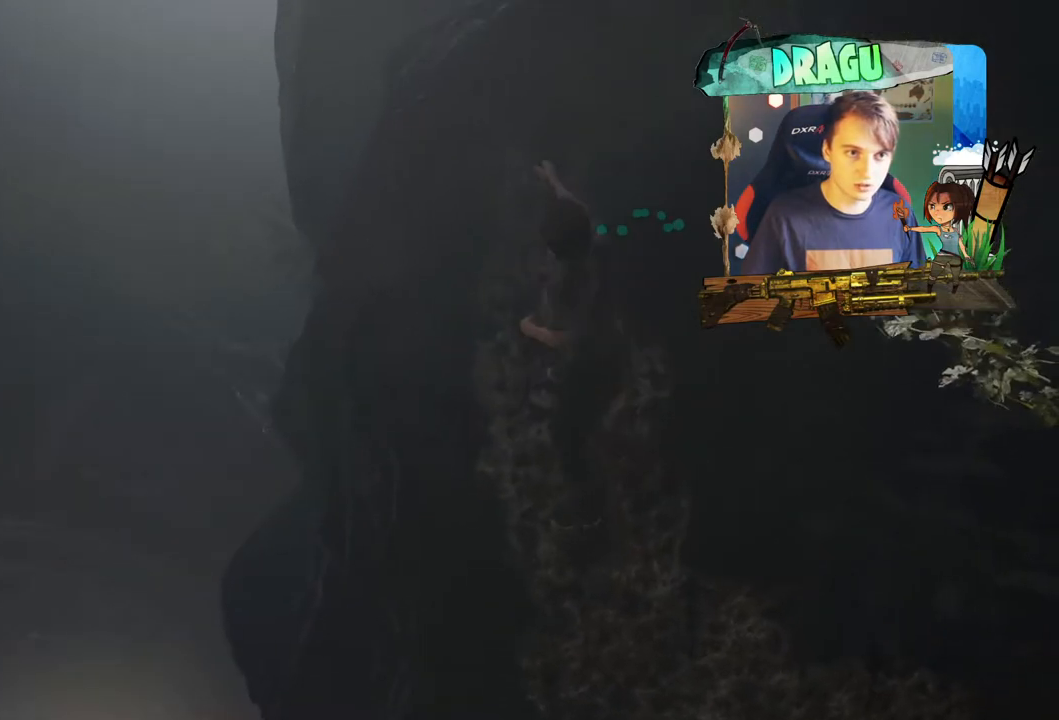
{"keys": ["w"], "mouse": [], "events": []}
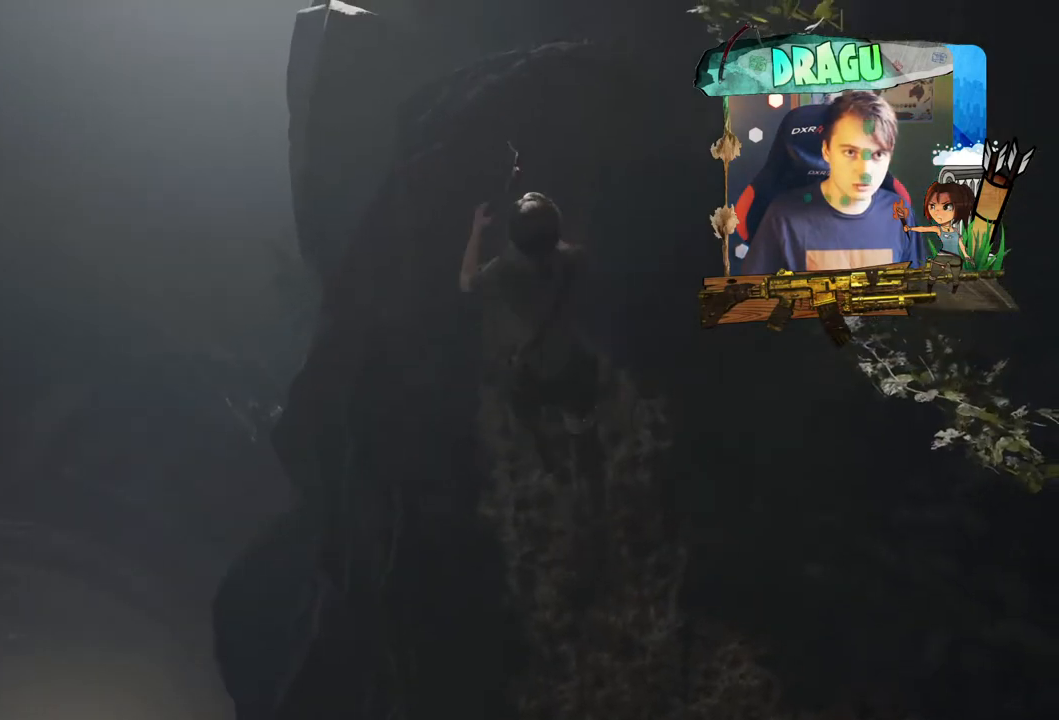
{"keys": ["w"], "mouse": [], "events": []}
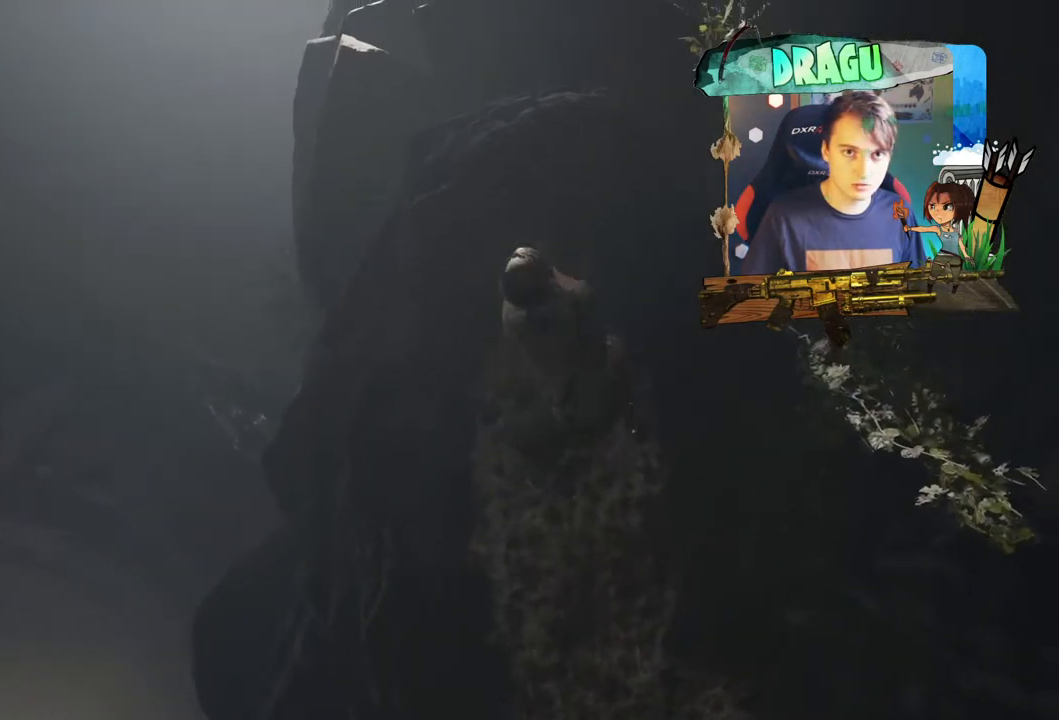
{"keys": ["w"], "mouse": [], "events": [[317, "w", "up"], [467, "w", "down"]]}